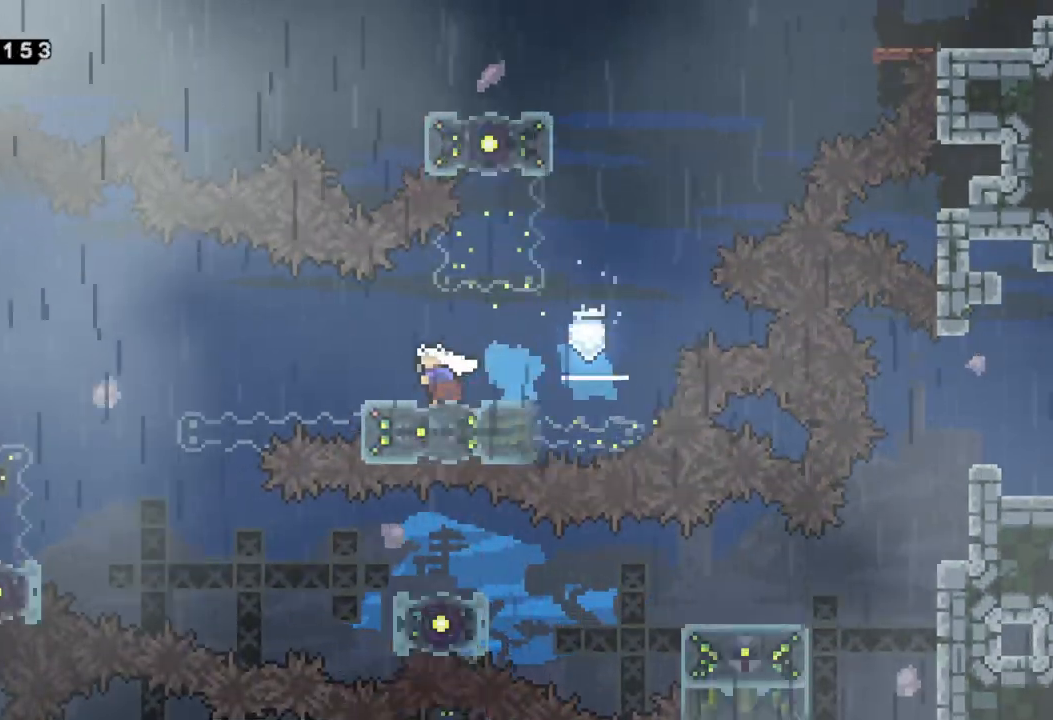
Gameplay with a controller (Xbox layout); each line is a JSON object with the inputs held at the frame after it. "events" lists button and stick changes between this image and that frame as [ms after this image, input, new state], when the widget could be followed in between. Not read: right_stick.
{"buttons": [], "left_stick": "left", "events": [[483, "left_stick", "left"]]}
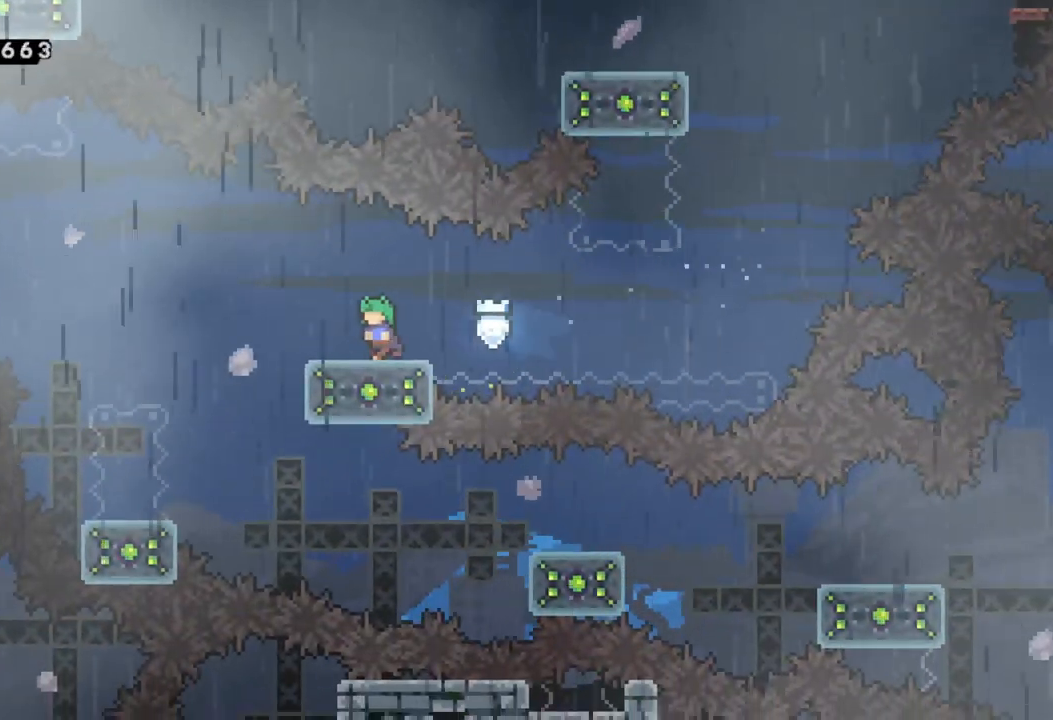
{"buttons": [], "left_stick": "left", "events": [[183, "A", "down"], [233, "A", "up"]]}
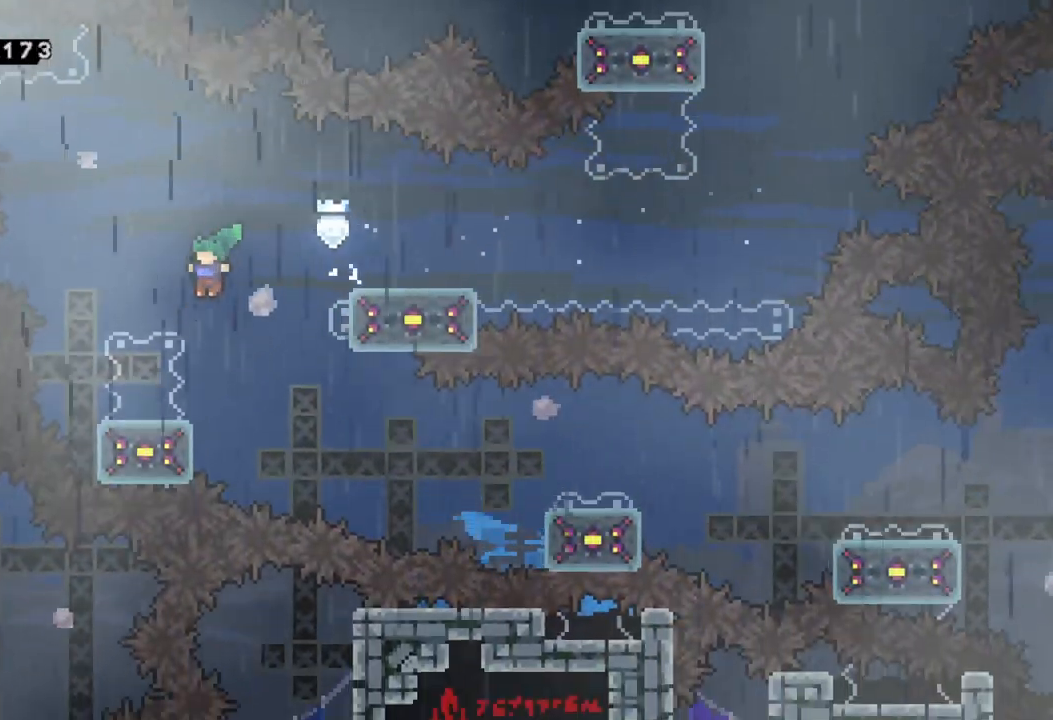
{"buttons": [], "left_stick": "right", "events": [[167, "left_stick", "center"], [283, "left_stick", "right"], [400, "A", "down"], [467, "A", "up"]]}
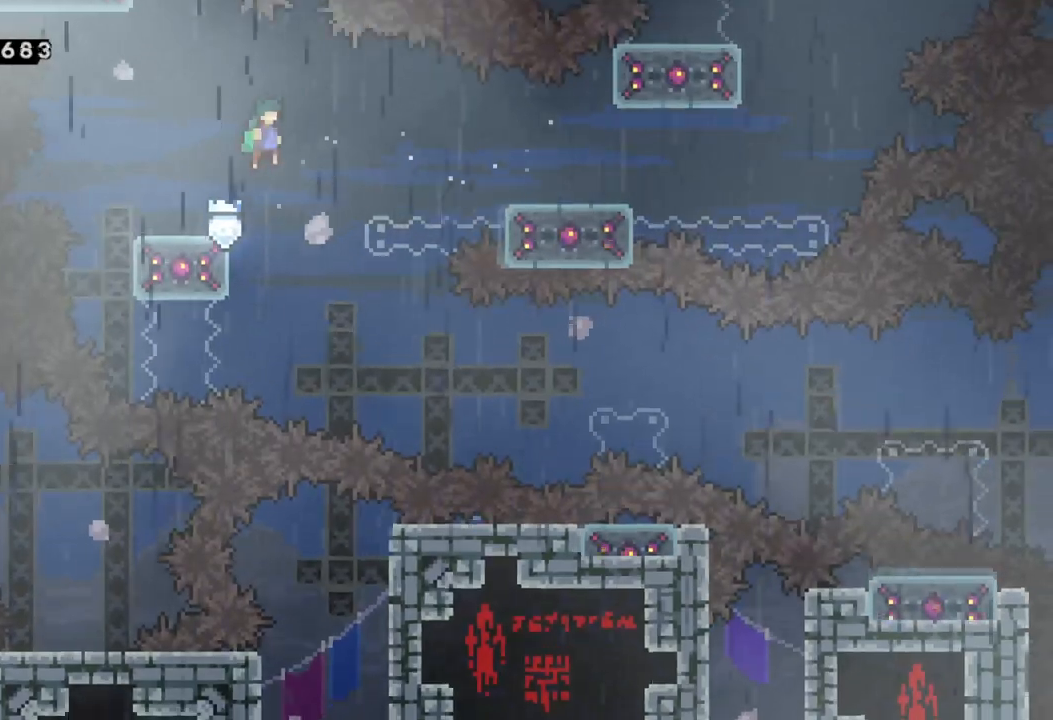
{"buttons": [], "left_stick": "right", "events": [[83, "left_stick", "center"], [150, "left_stick", "right"]]}
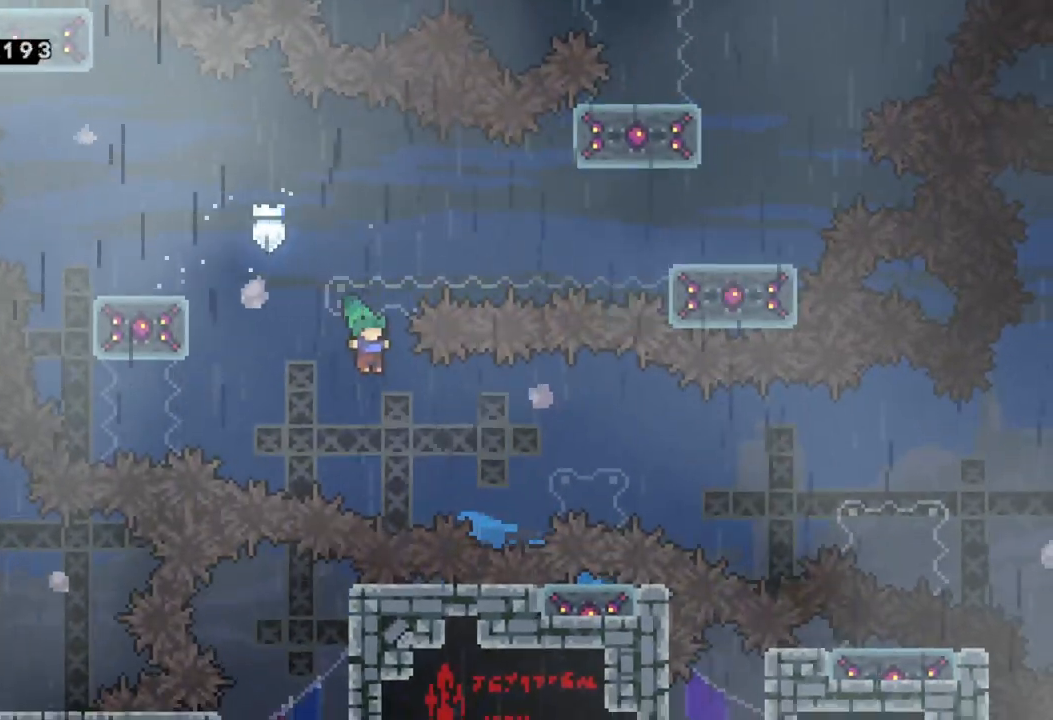
{"buttons": [], "left_stick": "center", "events": [[17, "left_stick", "center"], [150, "left_stick", "right"], [183, "X", "down"], [400, "X", "up"], [500, "left_stick", "center"]]}
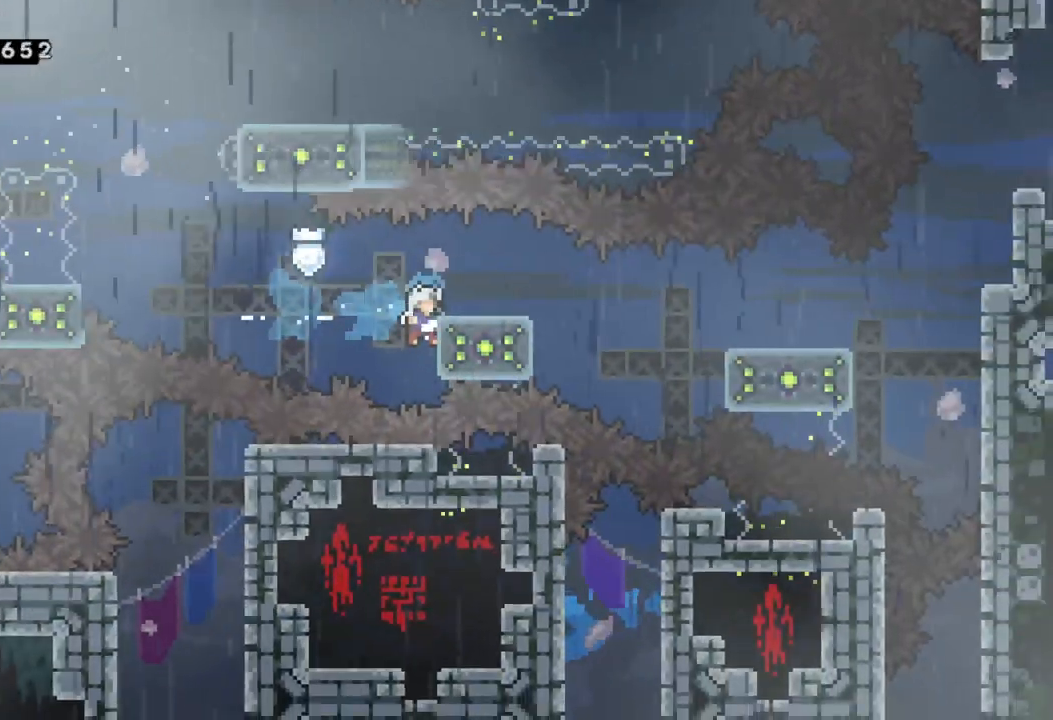
{"buttons": ["R2"], "left_stick": "up-right", "events": [[50, "left_stick", "right"], [150, "X", "down"], [317, "R2", "down"], [333, "X", "up"], [333, "left_stick", "up-right"]]}
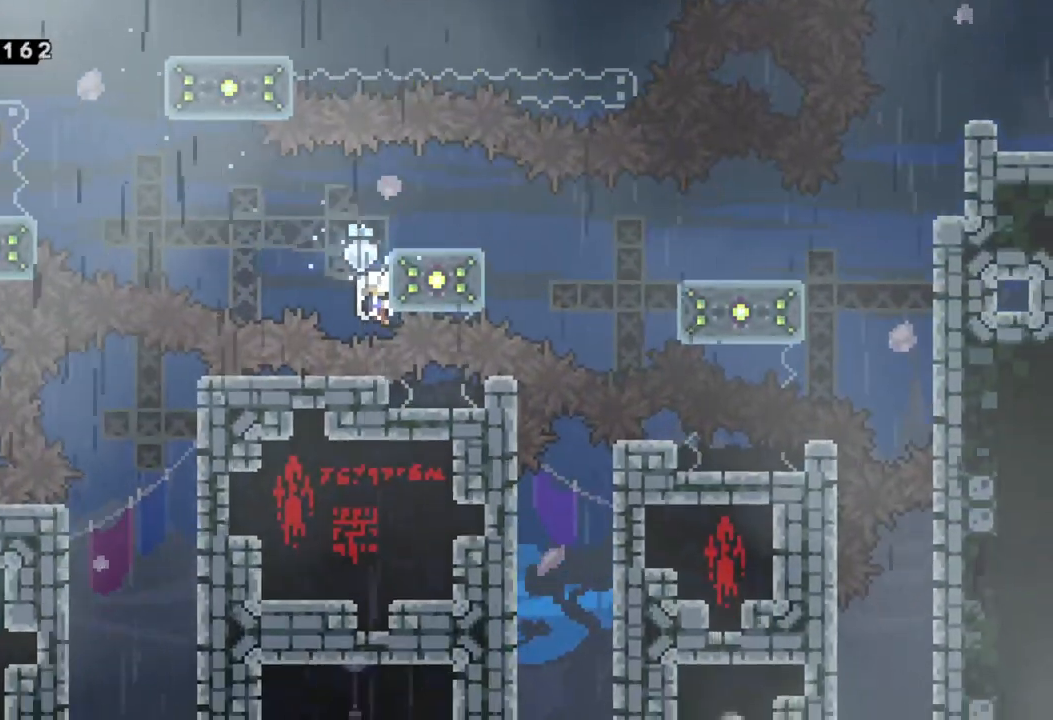
{"buttons": ["R2"], "left_stick": "up-right", "events": []}
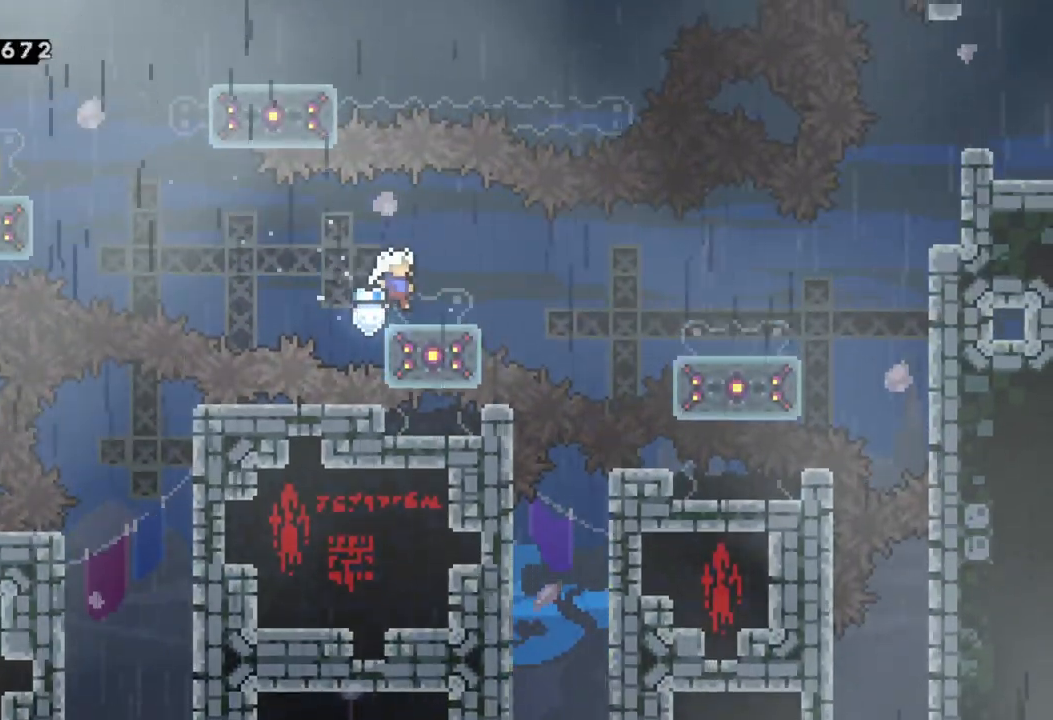
{"buttons": [], "left_stick": "center", "events": [[100, "A", "down"], [167, "left_stick", "center"], [283, "A", "up"], [300, "R2", "up"]]}
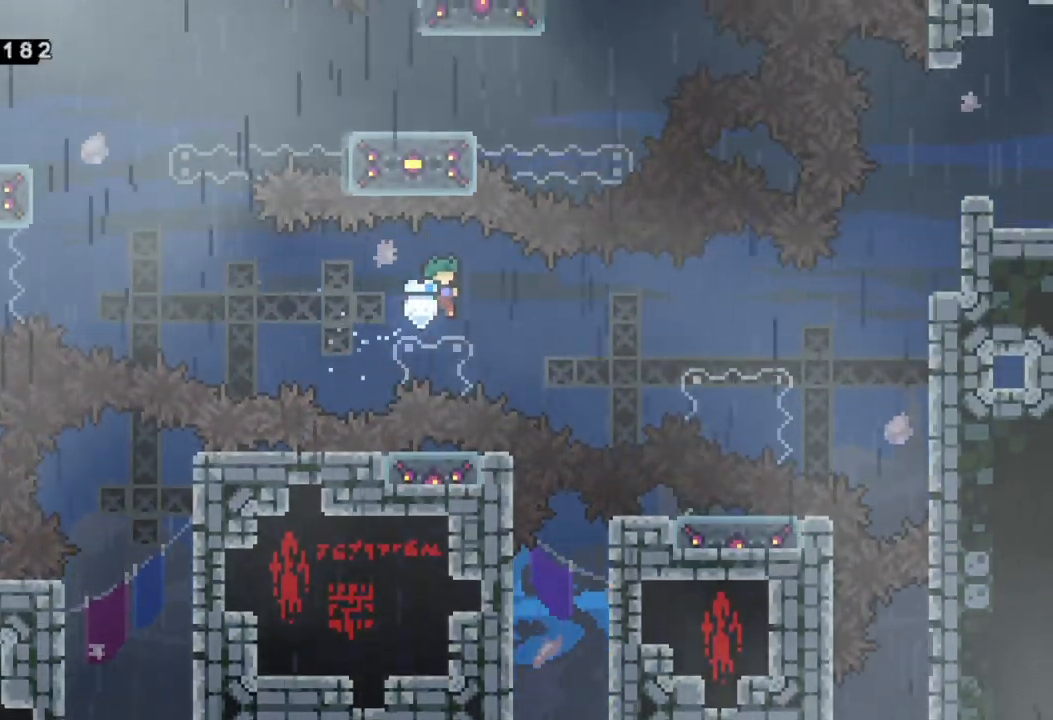
{"buttons": ["R2"], "left_stick": "right", "events": [[50, "left_stick", "right"], [117, "X", "down"], [333, "X", "up"], [500, "R2", "down"]]}
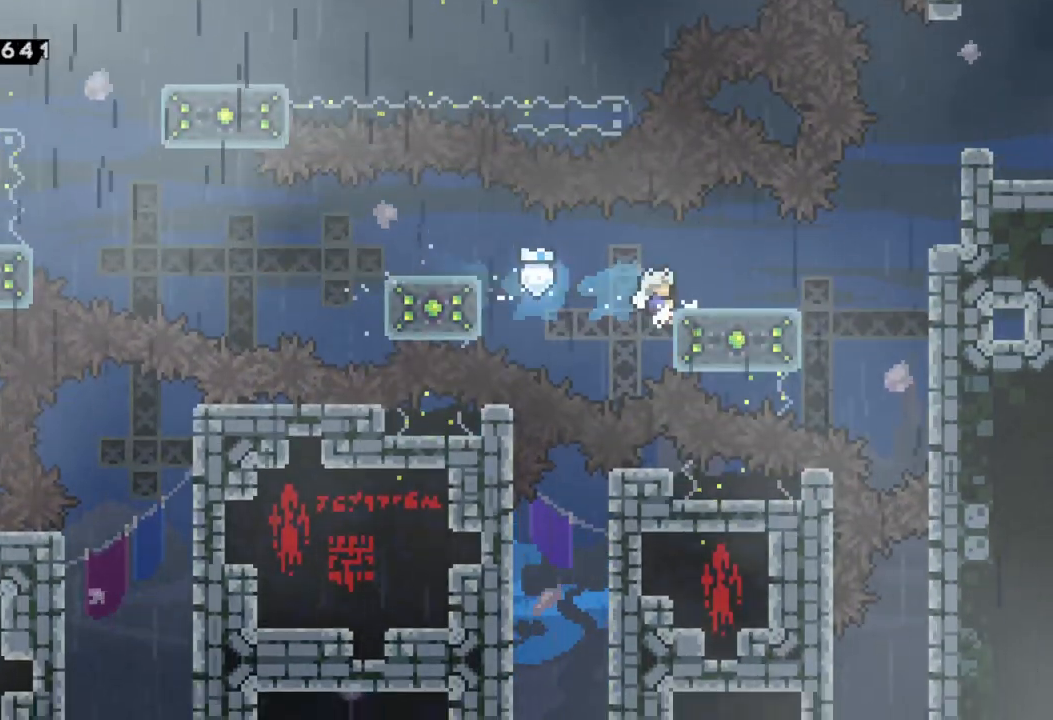
{"buttons": [], "left_stick": "right", "events": [[83, "left_stick", "up-right"], [383, "left_stick", "right"], [467, "R2", "up"]]}
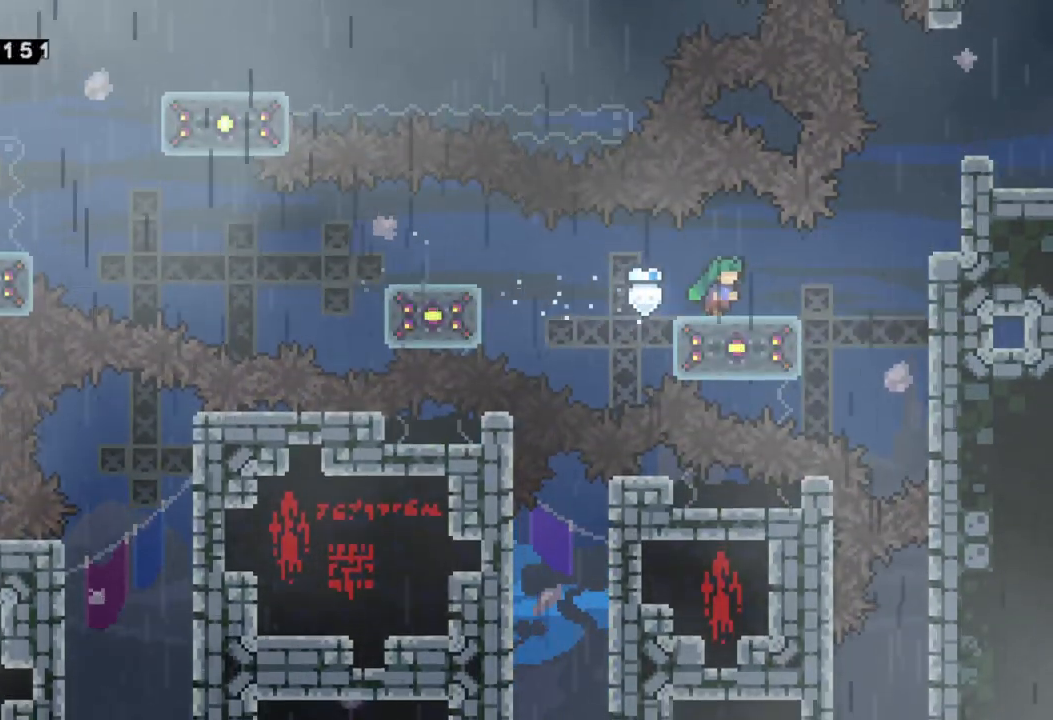
{"buttons": ["X"], "left_stick": "up-right", "events": [[267, "left_stick", "up-right"], [283, "A", "down"], [350, "X", "down"], [400, "A", "up"]]}
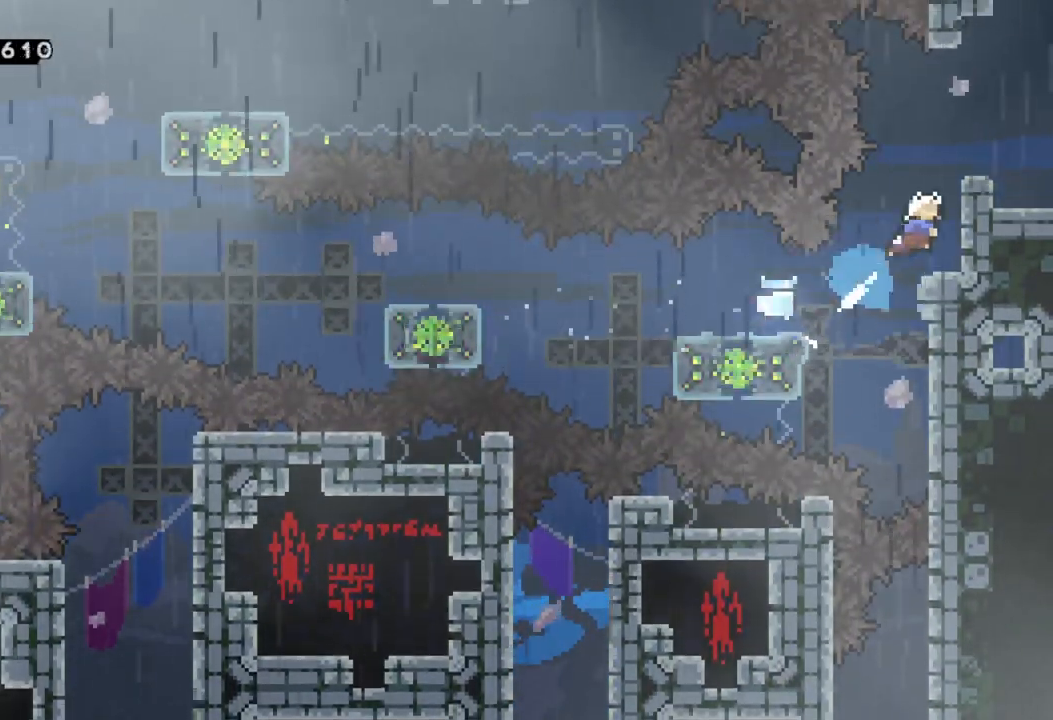
{"buttons": ["A"], "left_stick": "right", "events": [[33, "X", "up"], [50, "R2", "down"], [100, "A", "down"], [167, "left_stick", "right"], [200, "A", "up"], [200, "R2", "up"], [467, "A", "down"]]}
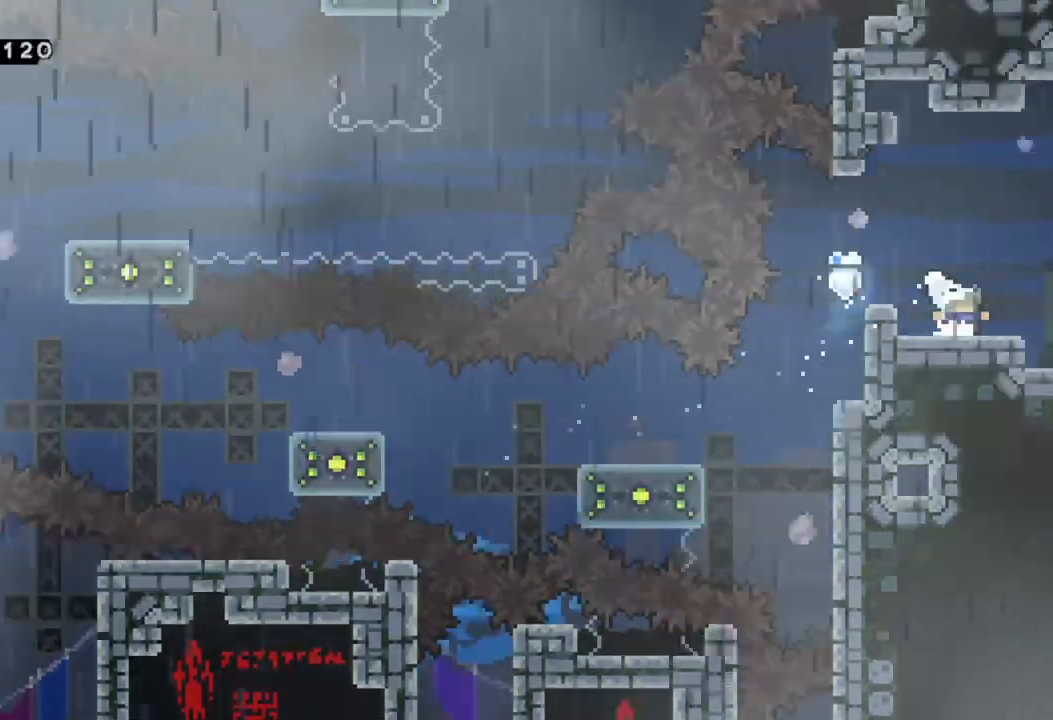
{"buttons": [], "left_stick": "center", "events": [[50, "A", "up"], [167, "left_stick", "center"]]}
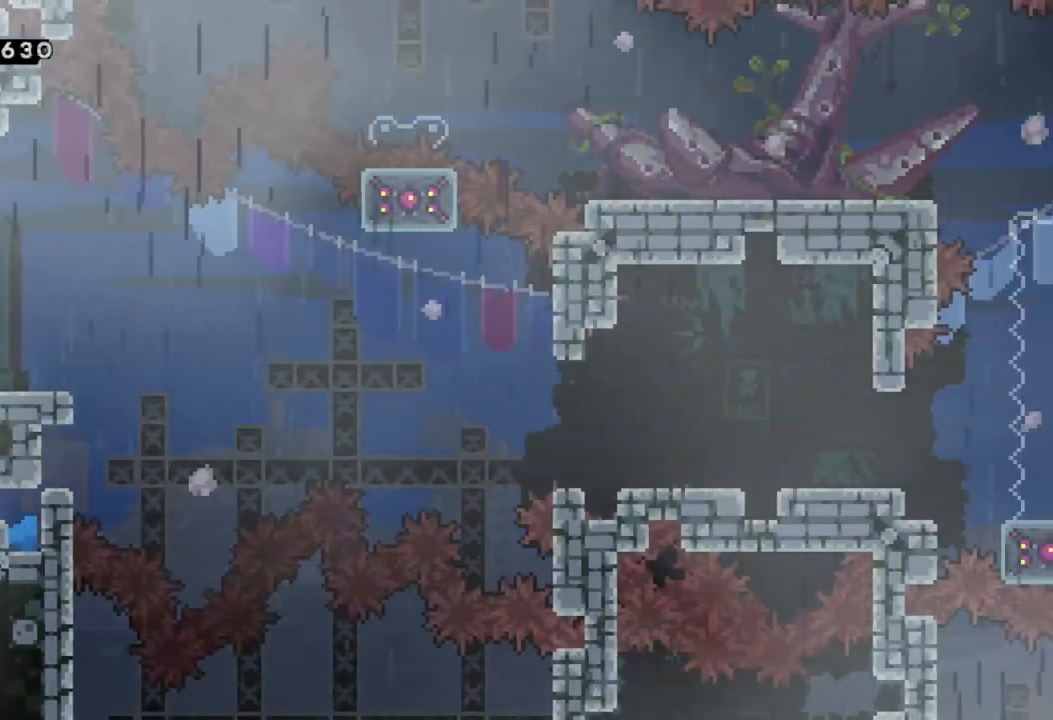
{"buttons": [], "left_stick": "right", "events": [[17, "left_stick", "right"], [317, "A", "down"], [400, "A", "up"]]}
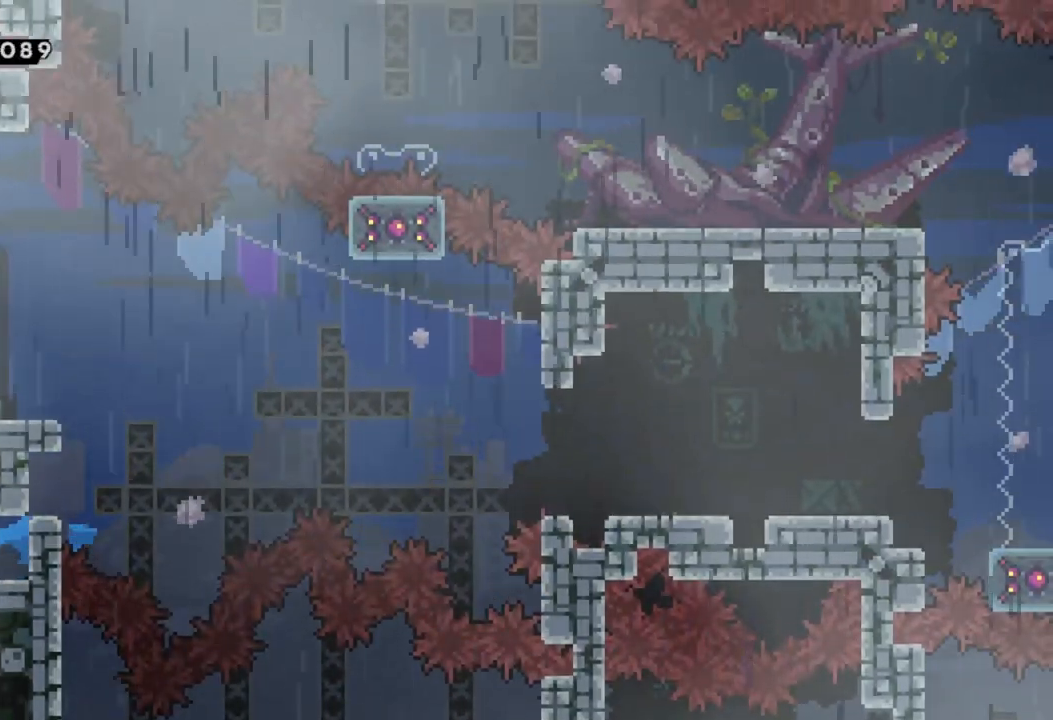
{"buttons": ["A"], "left_stick": "right", "events": [[483, "A", "down"]]}
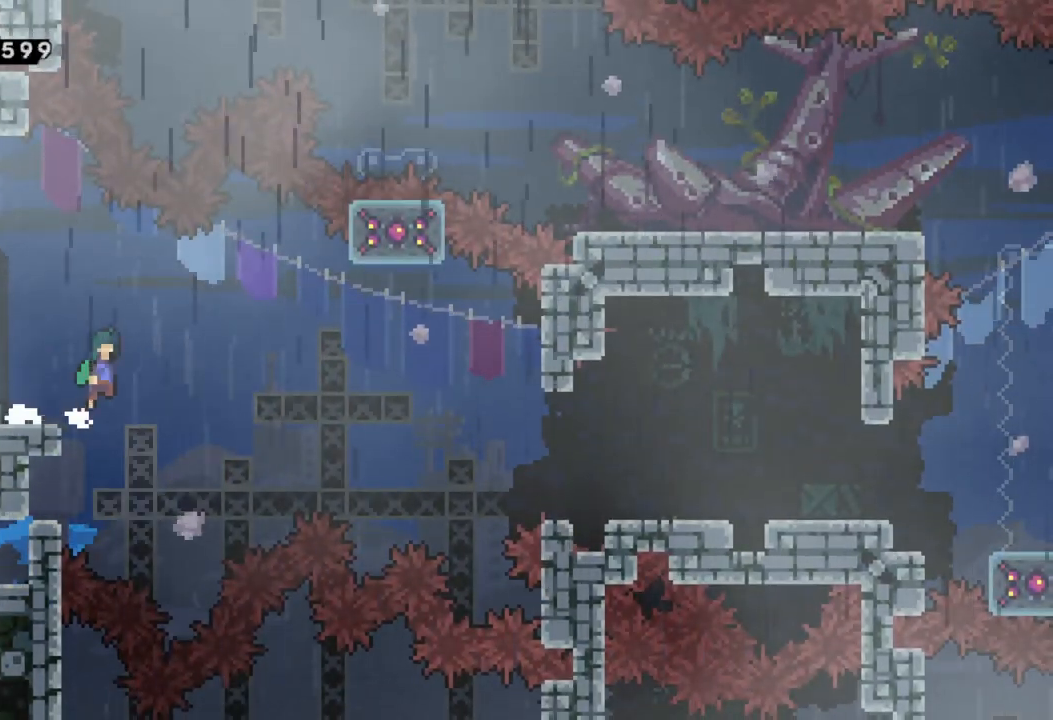
{"buttons": ["X"], "left_stick": "right", "events": [[117, "A", "up"], [467, "X", "down"]]}
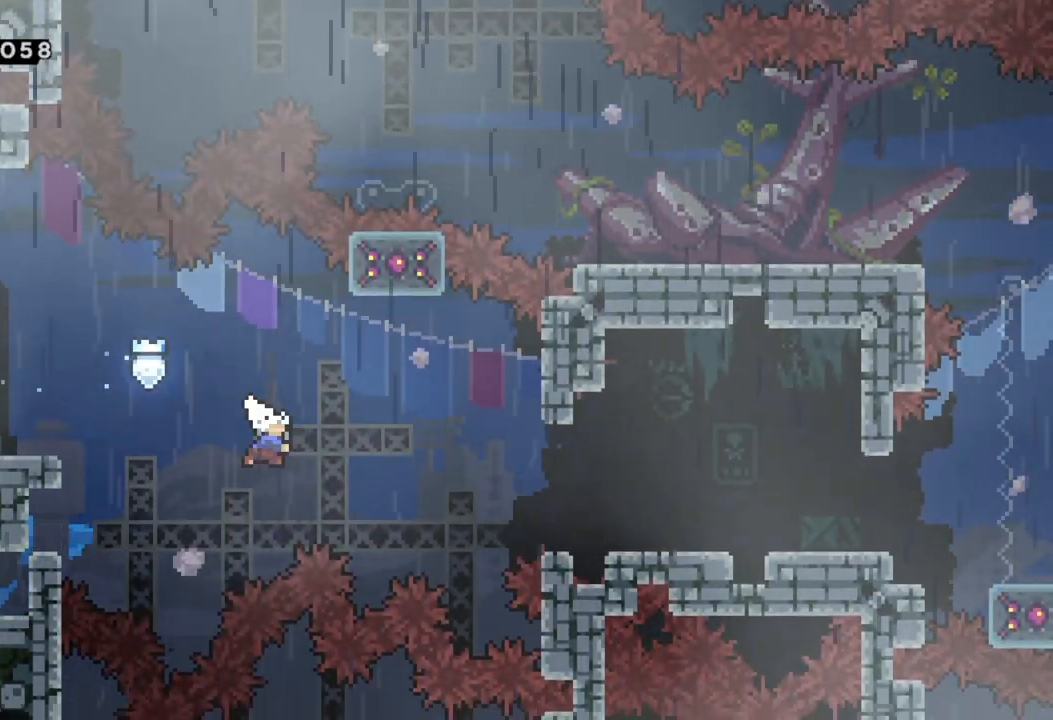
{"buttons": ["A"], "left_stick": "right", "events": [[133, "X", "up"], [483, "A", "down"]]}
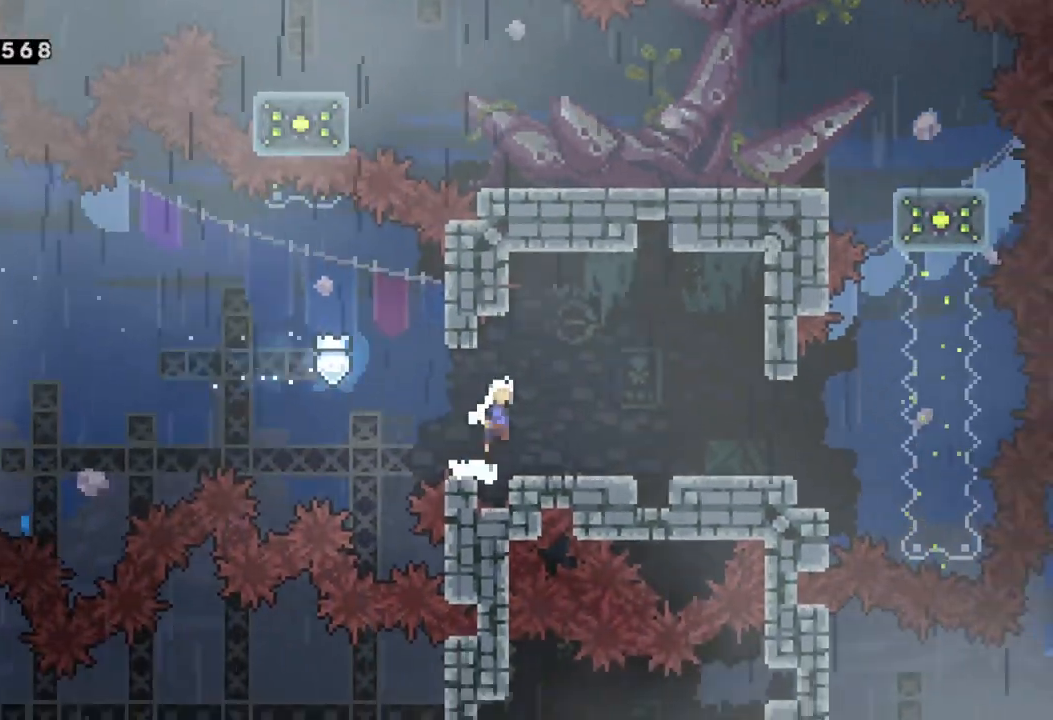
{"buttons": [], "left_stick": "right", "events": [[67, "A", "up"], [367, "A", "down"], [433, "A", "up"]]}
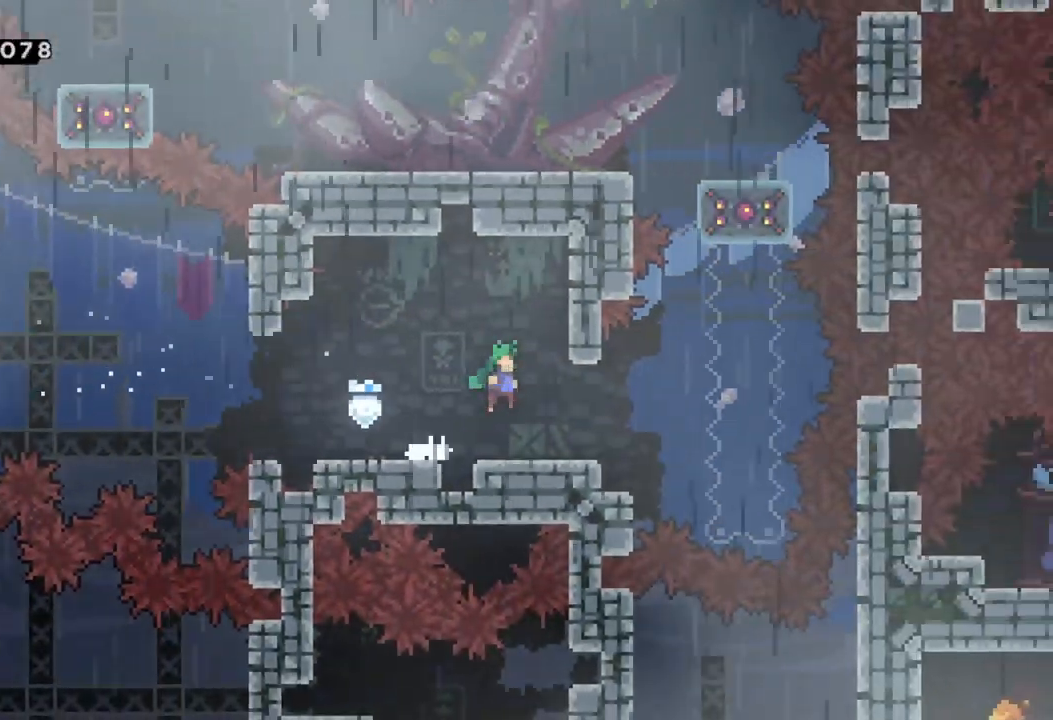
{"buttons": [], "left_stick": "center", "events": [[150, "left_stick", "center"]]}
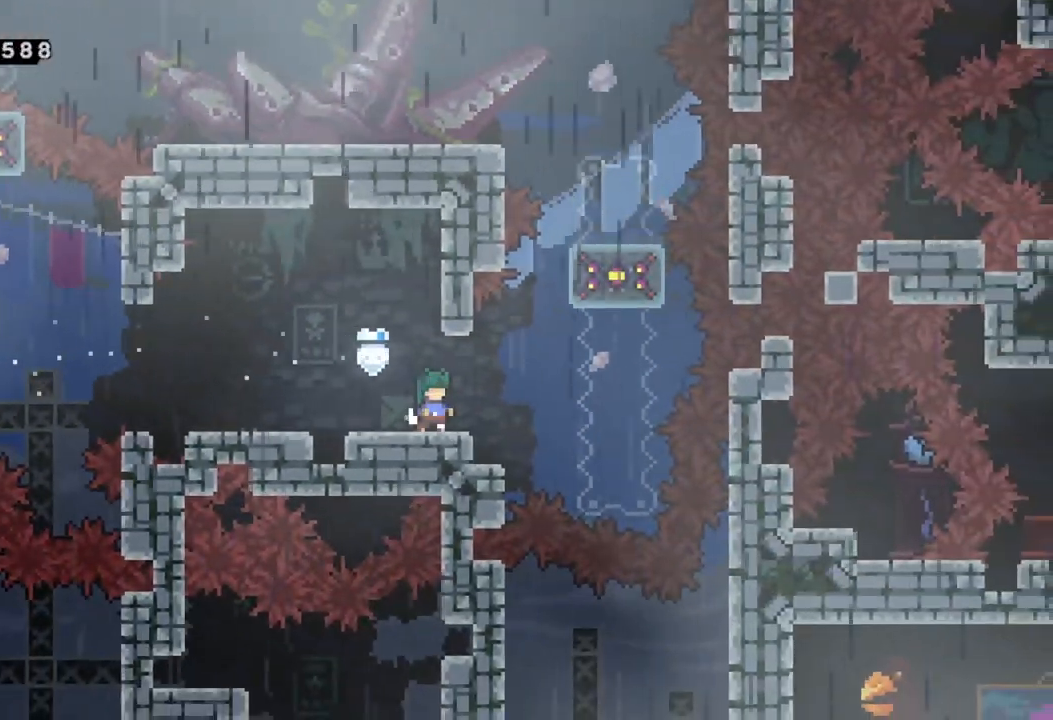
{"buttons": [], "left_stick": "right", "events": [[167, "left_stick", "right"], [233, "A", "down"], [367, "A", "up"]]}
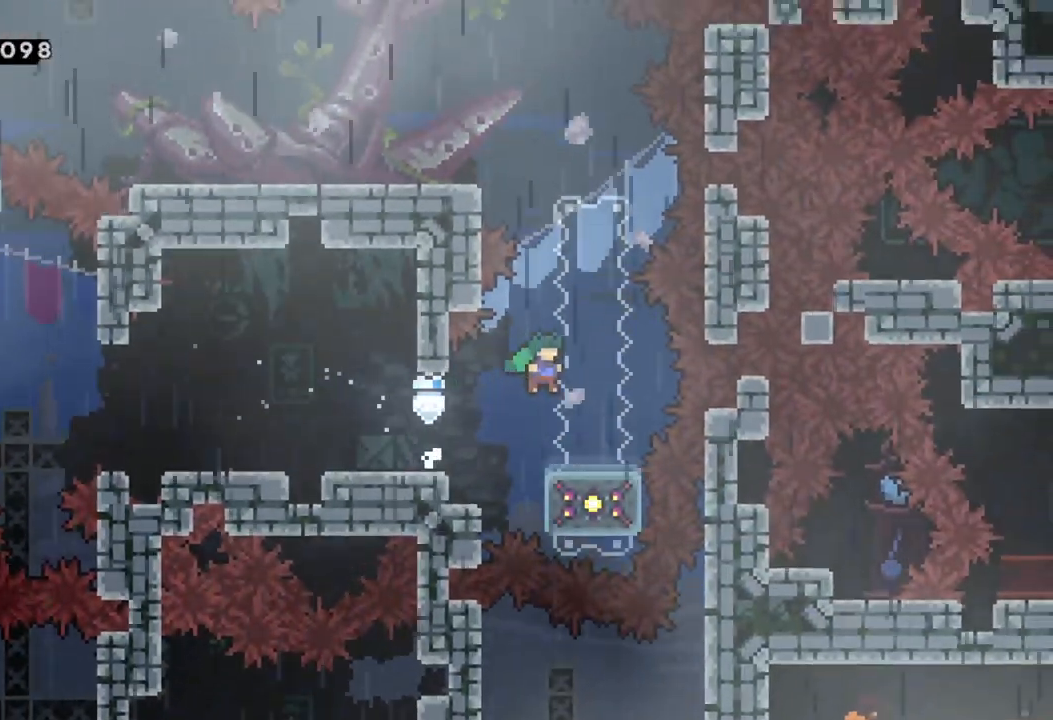
{"buttons": [], "left_stick": "center", "events": [[150, "left_stick", "center"], [217, "left_stick", "down"], [300, "X", "down"], [433, "left_stick", "center"], [467, "X", "up"]]}
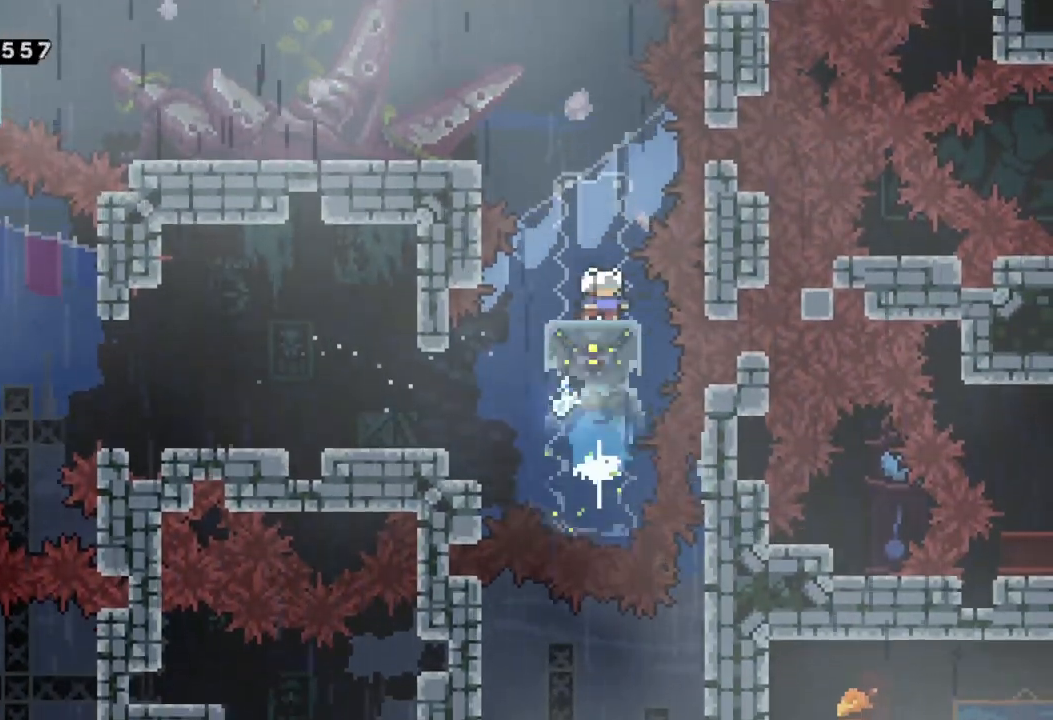
{"buttons": ["A"], "left_stick": "left", "events": [[217, "left_stick", "left"], [433, "A", "down"]]}
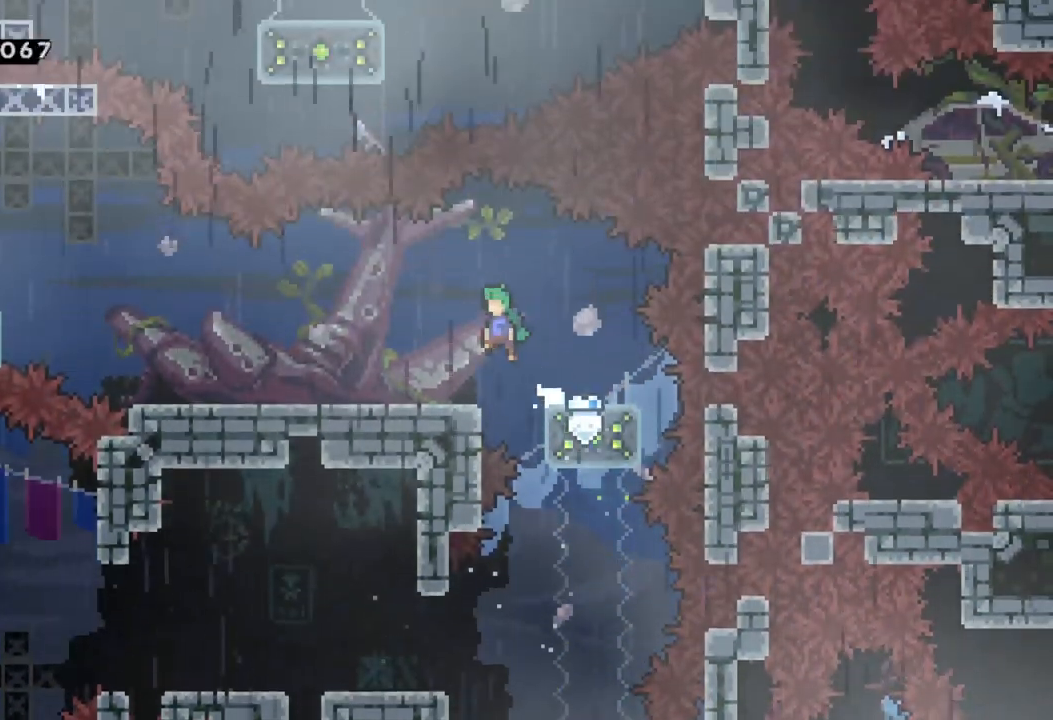
{"buttons": [], "left_stick": "left", "events": [[17, "A", "up"]]}
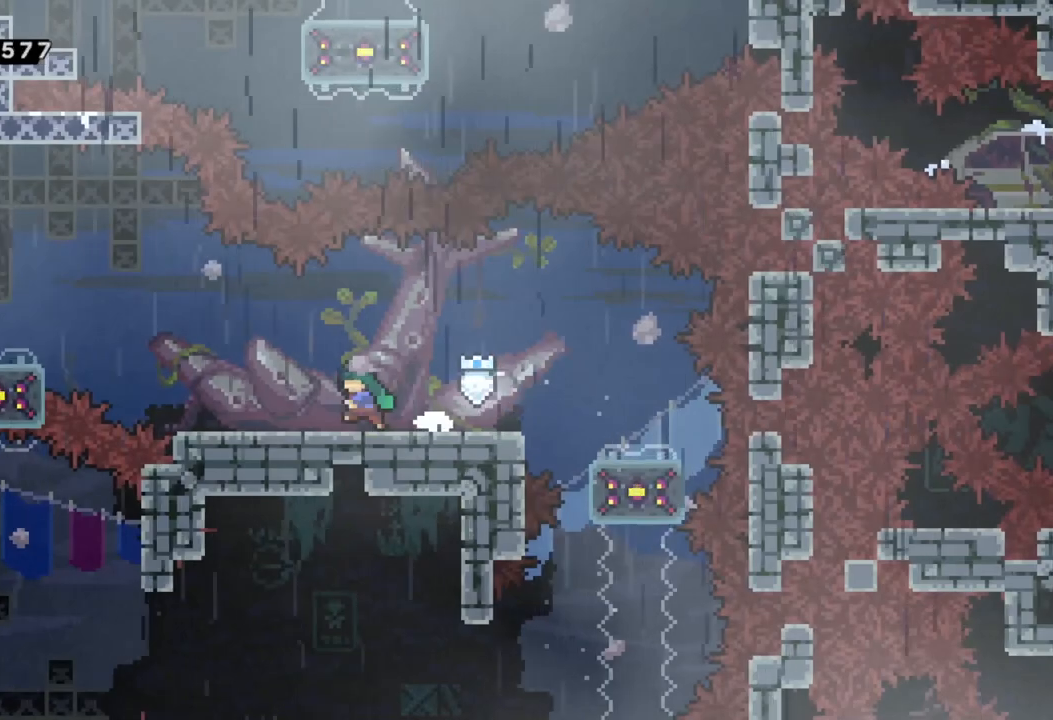
{"buttons": ["A", "X"], "left_stick": "left", "events": [[350, "A", "down"], [450, "X", "down"]]}
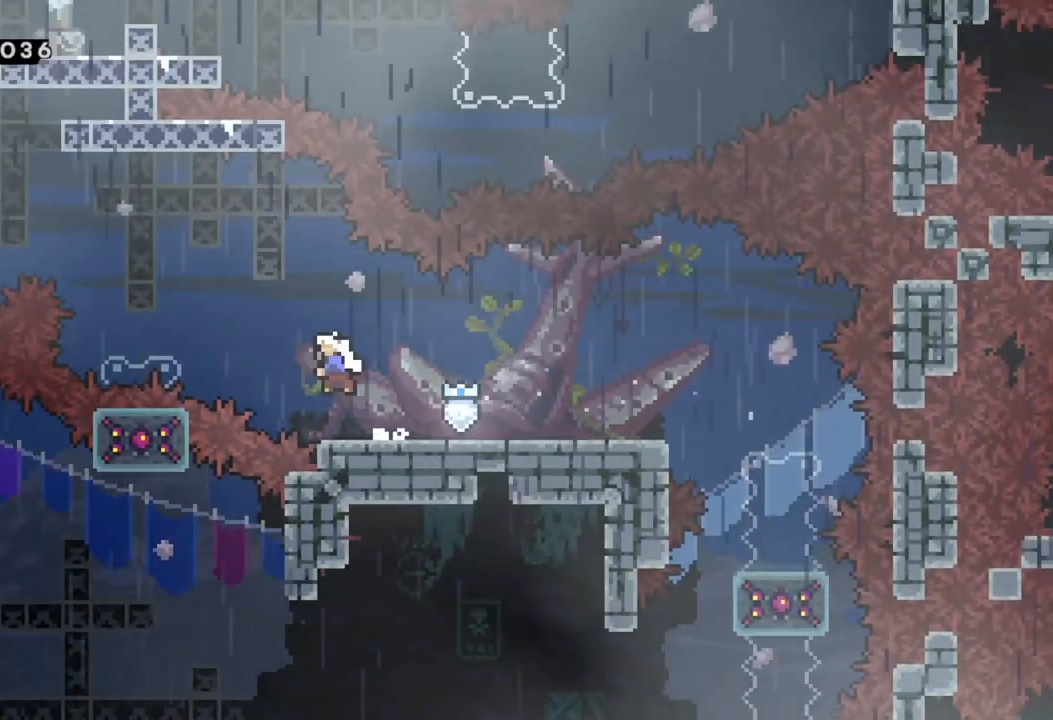
{"buttons": [], "left_stick": "center", "events": [[17, "A", "up"], [133, "X", "up"], [400, "left_stick", "center"]]}
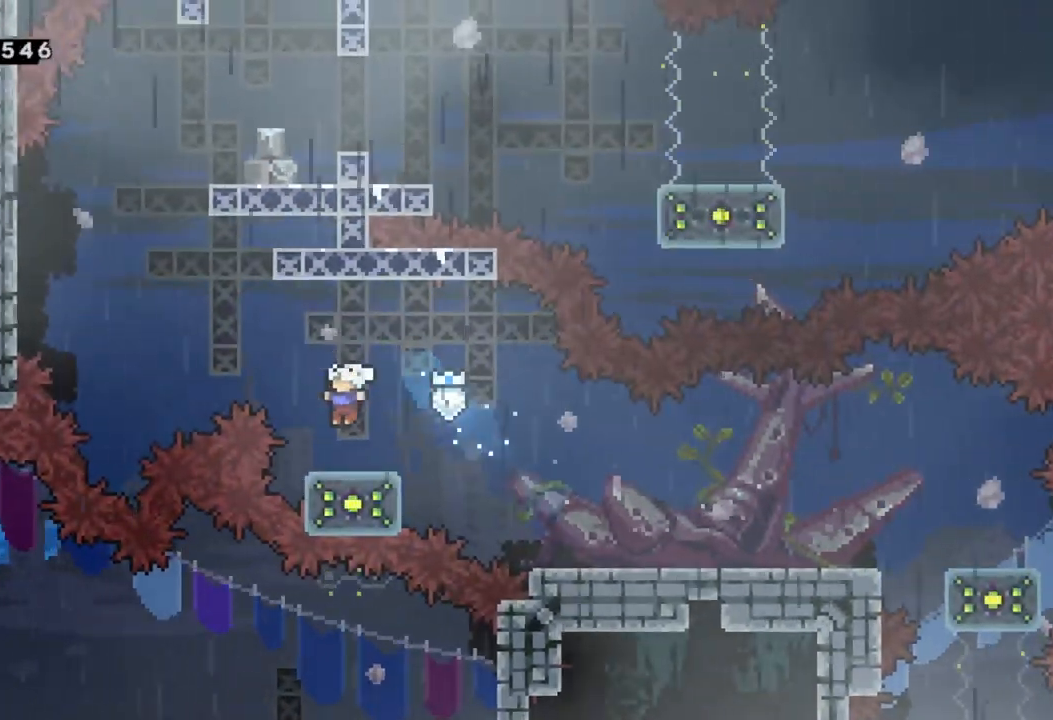
{"buttons": ["A"], "left_stick": "up-left", "events": [[67, "left_stick", "left"], [117, "A", "down"], [467, "left_stick", "up-left"]]}
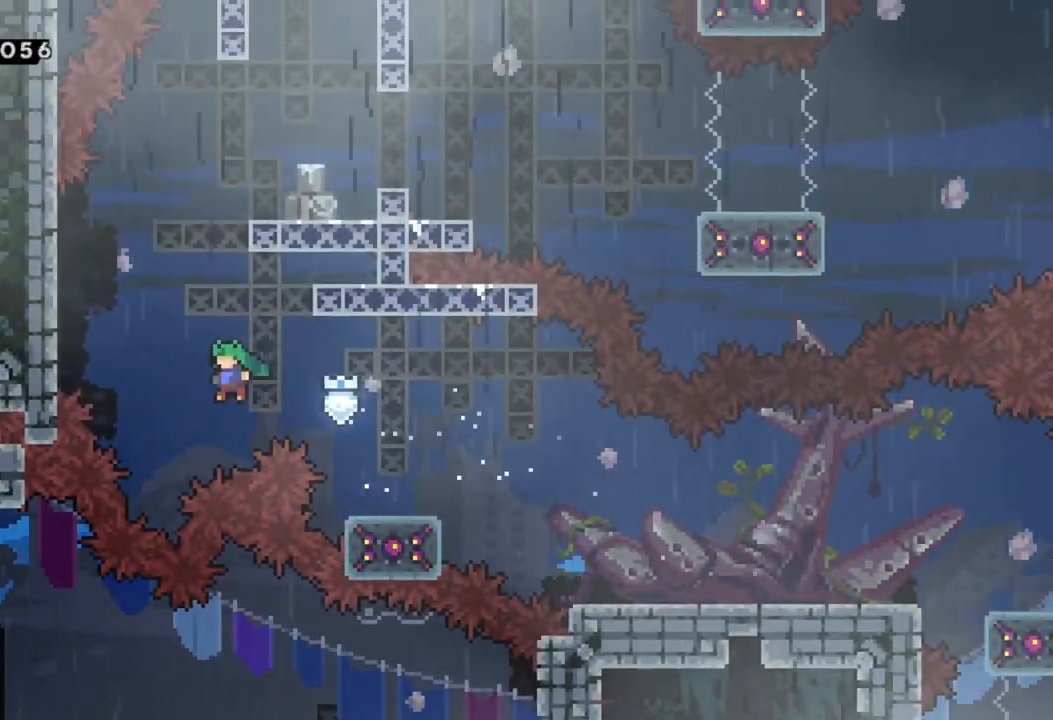
{"buttons": ["R2"], "left_stick": "right", "events": [[17, "left_stick", "up"], [33, "X", "down"], [100, "A", "up"], [233, "X", "up"], [267, "left_stick", "up-right"], [283, "R2", "down"], [350, "A", "down"], [417, "left_stick", "right"], [500, "A", "up"]]}
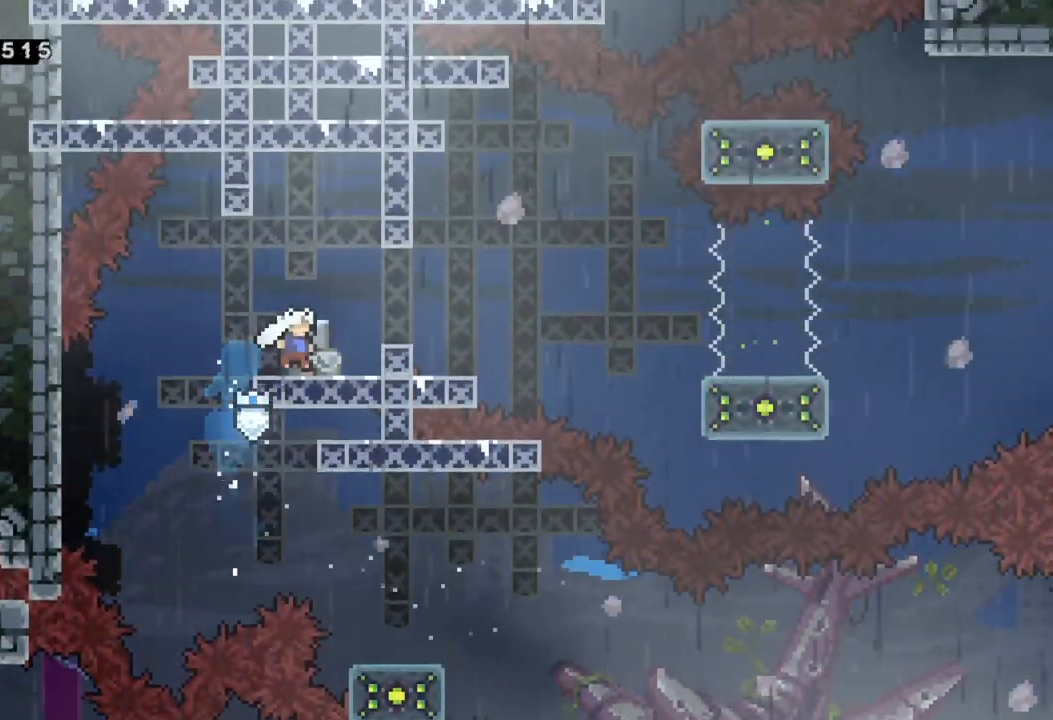
{"buttons": [], "left_stick": "center", "events": [[50, "R2", "up"], [133, "left_stick", "center"], [183, "A", "down"], [233, "left_stick", "right"], [283, "A", "up"], [500, "left_stick", "center"]]}
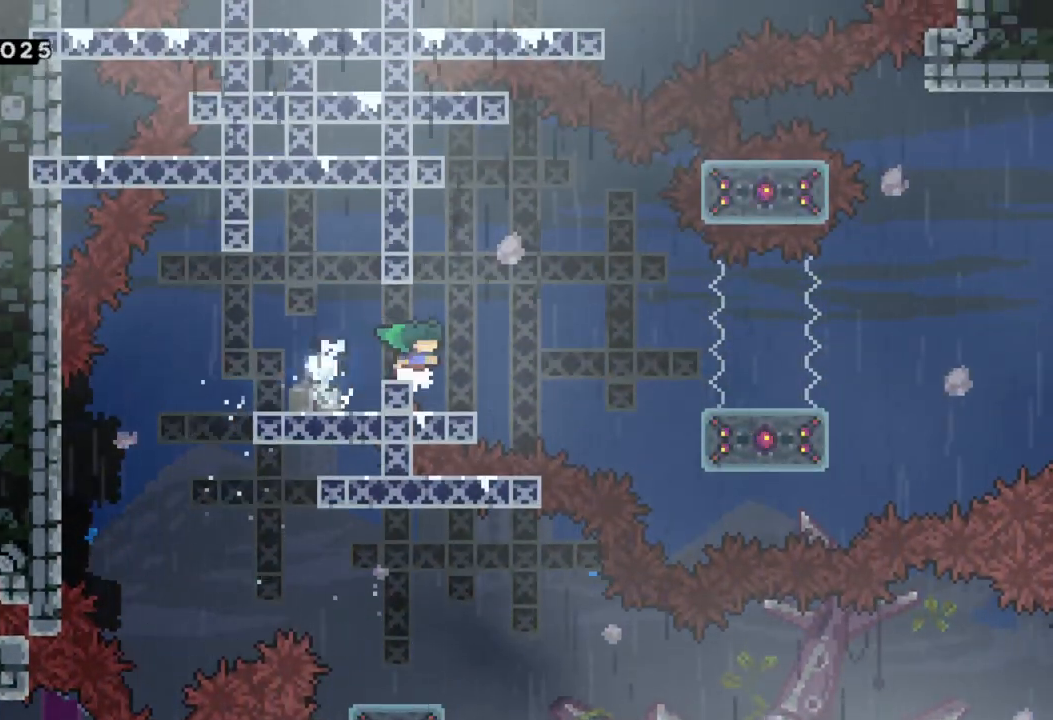
{"buttons": [], "left_stick": "right", "events": [[450, "left_stick", "right"]]}